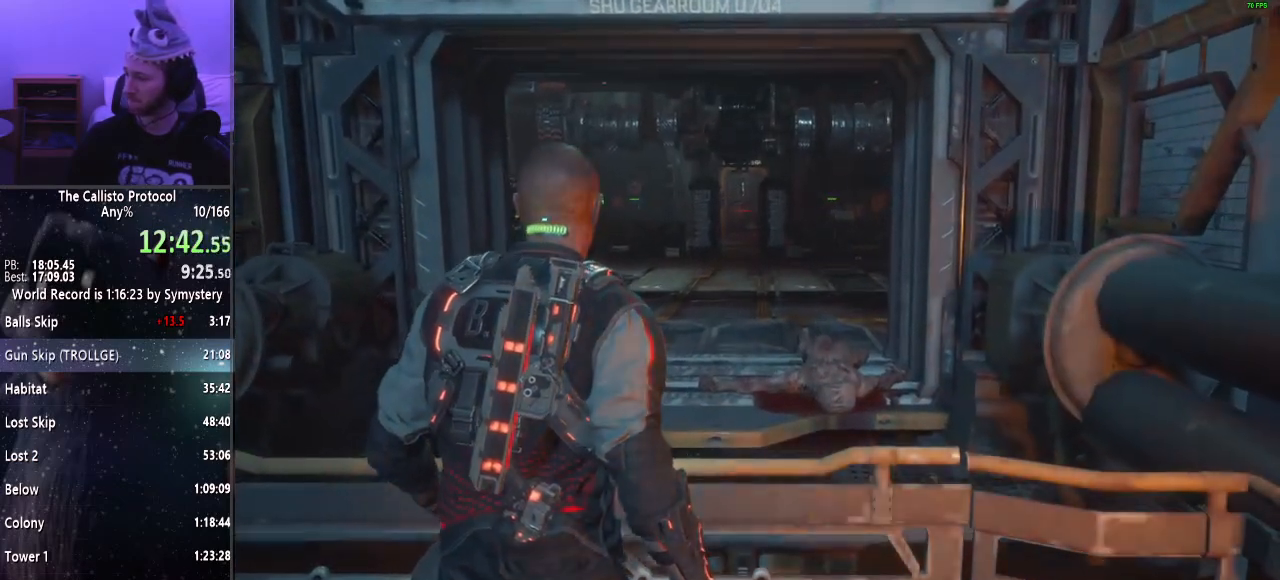
Gameplay with keyboard and mouse; each line is a JSON object with the keys and mouse buttons held at the frame after it. "events" lists presses ("down") and releases ("up") of "a", "alt", "c", "ctrl", "d", "e", "f", "q", "r", "s", "shift", "space", "tab", "v", "w", "x", "z", "mouse_left", "mouse_middle", "mouse_right", "mouse_wheel_up" and "mouse_wheel_down" between this image and that frame as [ms after this image, input, new state], when the widget could be followed in between. "mouse_left", "mouse_middle", "mouse_right", "mouse_wheel_up", "mouse_wheel_down" = the "left", "middle", "right", "wheel_up", "wheel_down" buttons of the "mouse" list. No other keys are recorded. Mouse movement is not recorded.
{"keys": [], "mouse": [], "events": []}
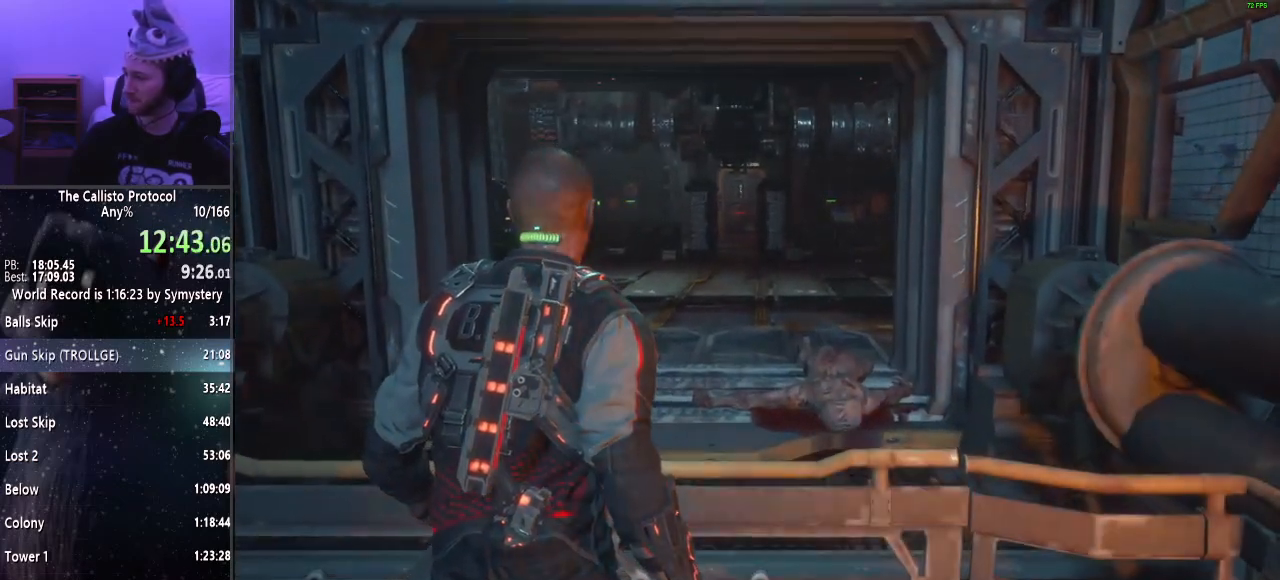
{"keys": [], "mouse": [], "events": []}
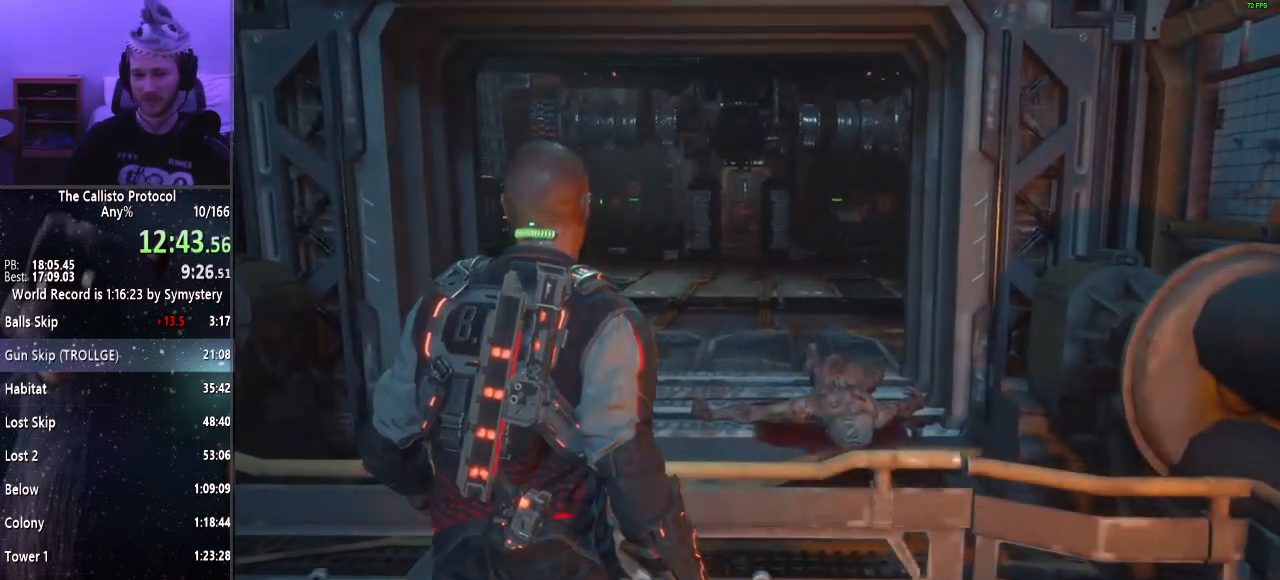
{"keys": ["shift", "w"], "mouse": [], "events": [[83, "d", "down"], [250, "w", "down"], [400, "shift", "down"], [483, "d", "up"]]}
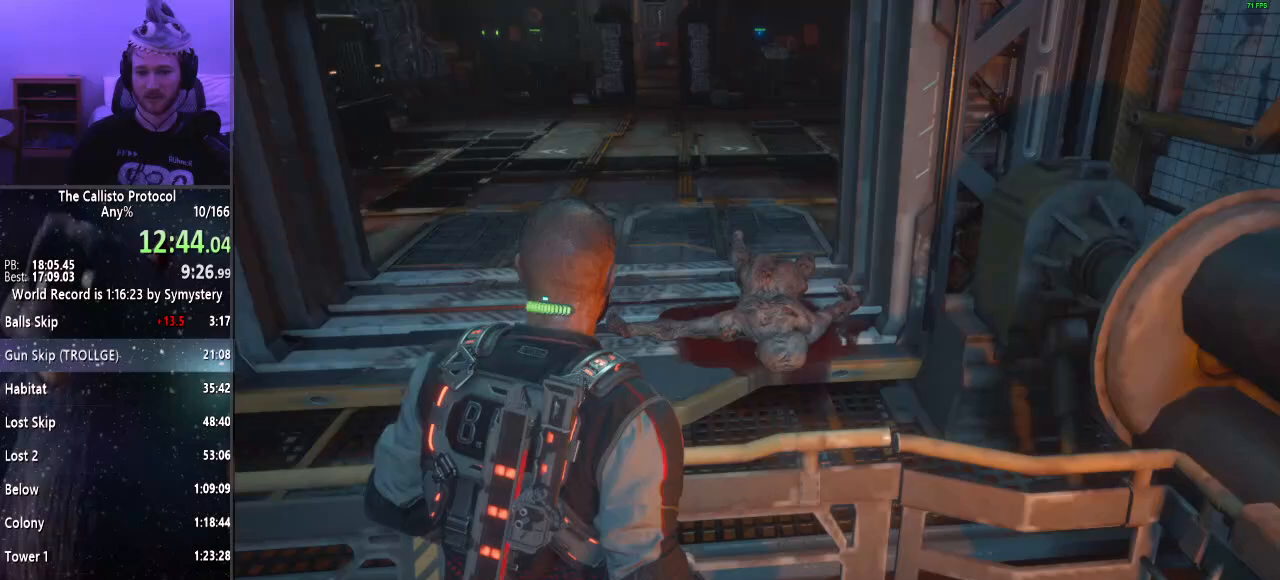
{"keys": ["a", "shift", "w"], "mouse": [], "events": [[267, "a", "down"]]}
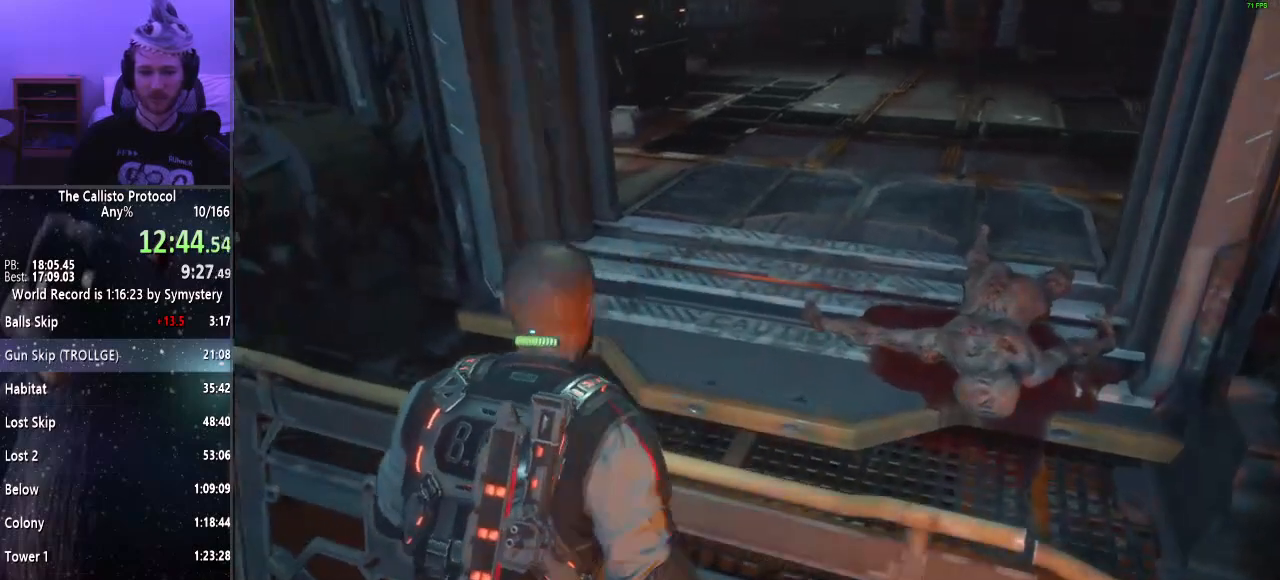
{"keys": ["d", "shift", "w"], "mouse": [], "events": [[250, "a", "up"], [250, "d", "down"]]}
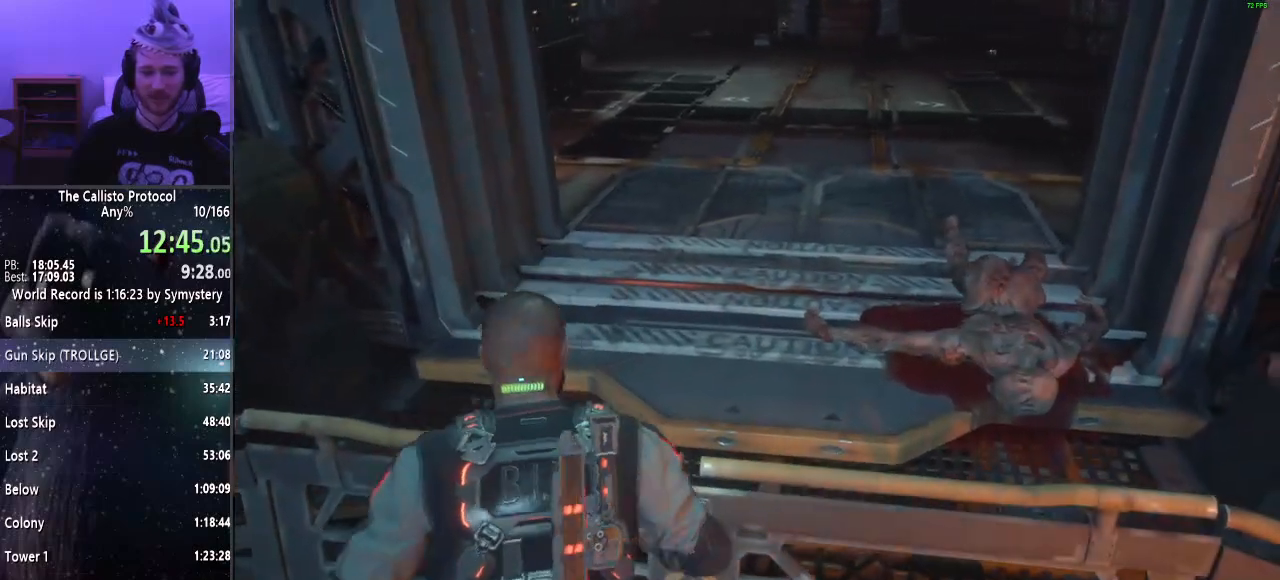
{"keys": ["a", "shift", "w"], "mouse": [], "events": [[300, "d", "up"], [400, "a", "down"]]}
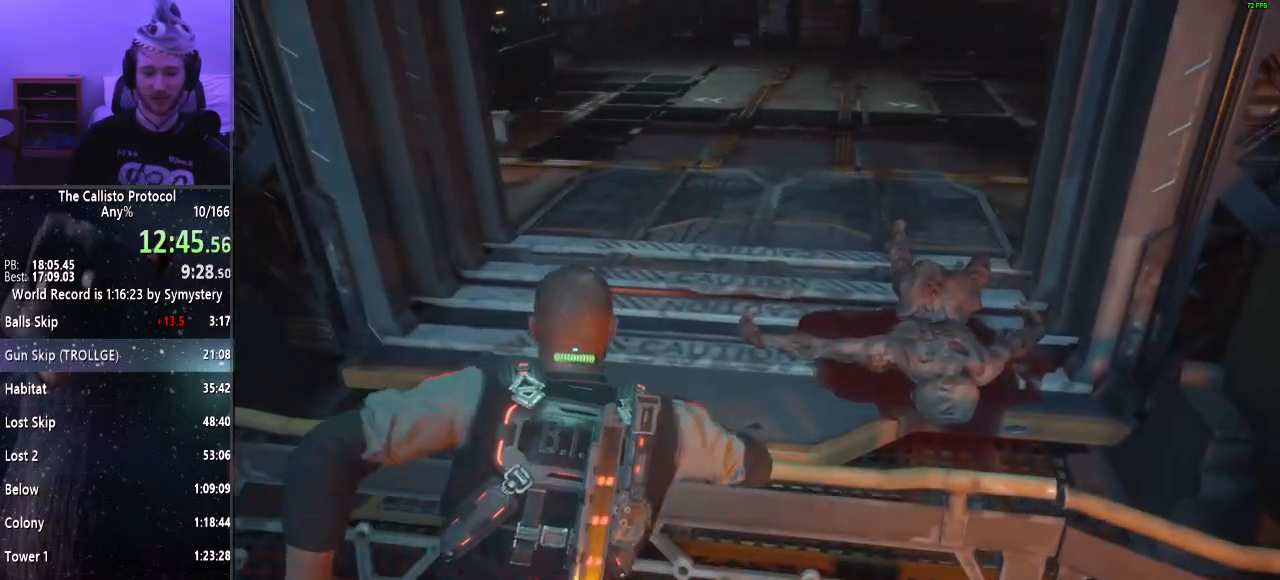
{"keys": ["d", "shift", "w"], "mouse": [], "events": [[417, "a", "up"], [417, "d", "down"]]}
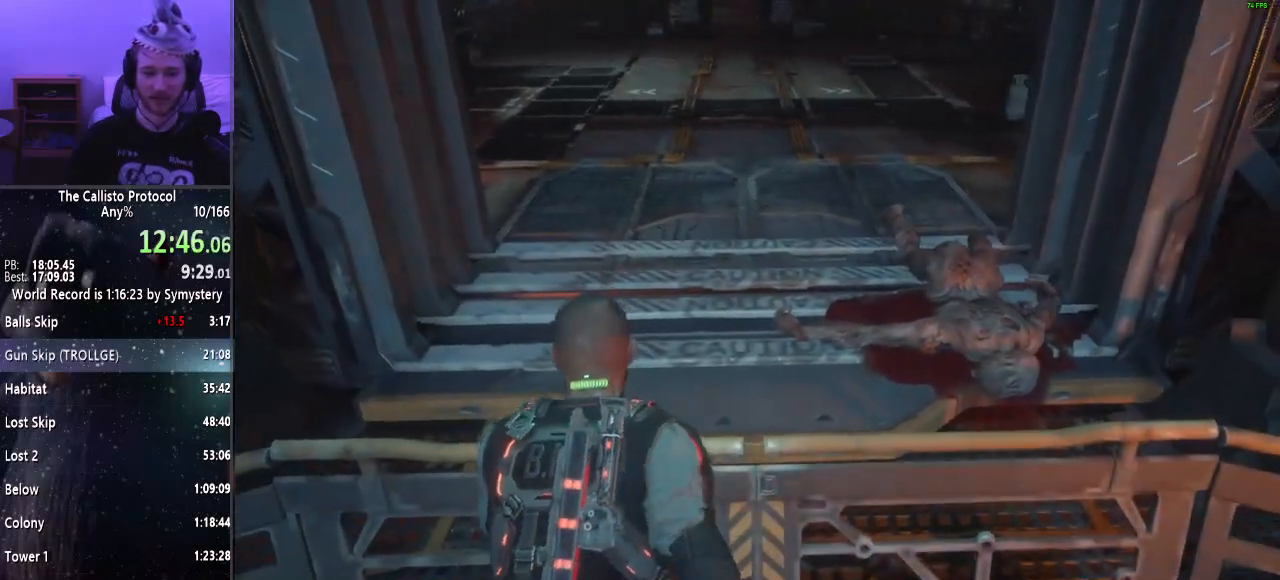
{"keys": ["d", "shift", "w"], "mouse": [], "events": []}
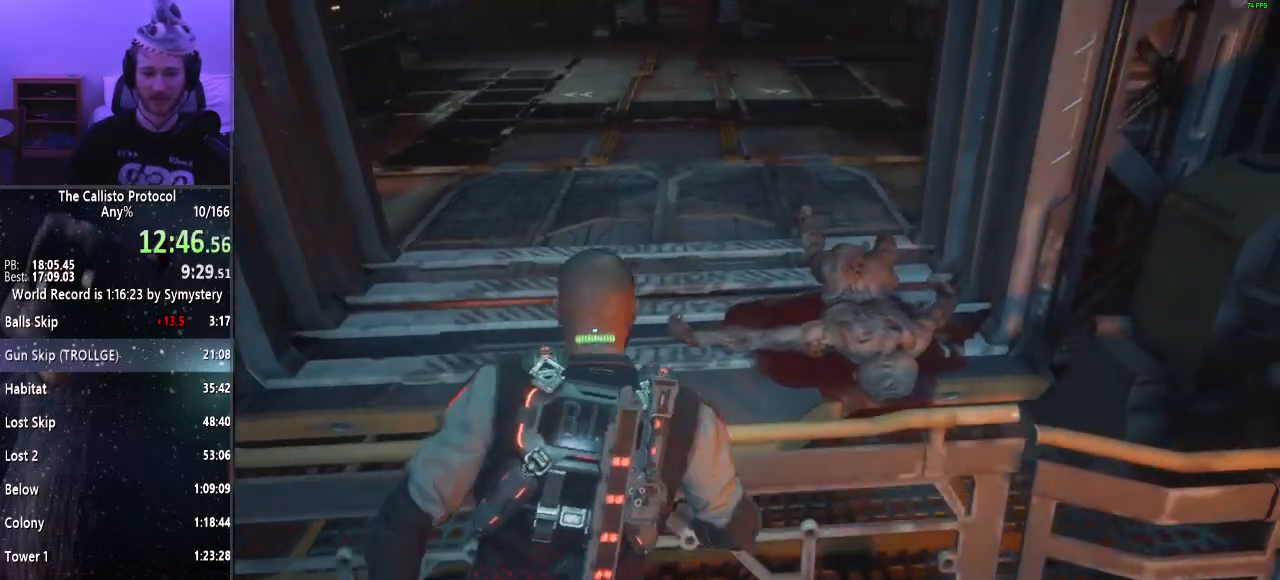
{"keys": ["shift", "w"], "mouse": [], "events": [[17, "a", "down"], [67, "d", "up"], [483, "a", "up"]]}
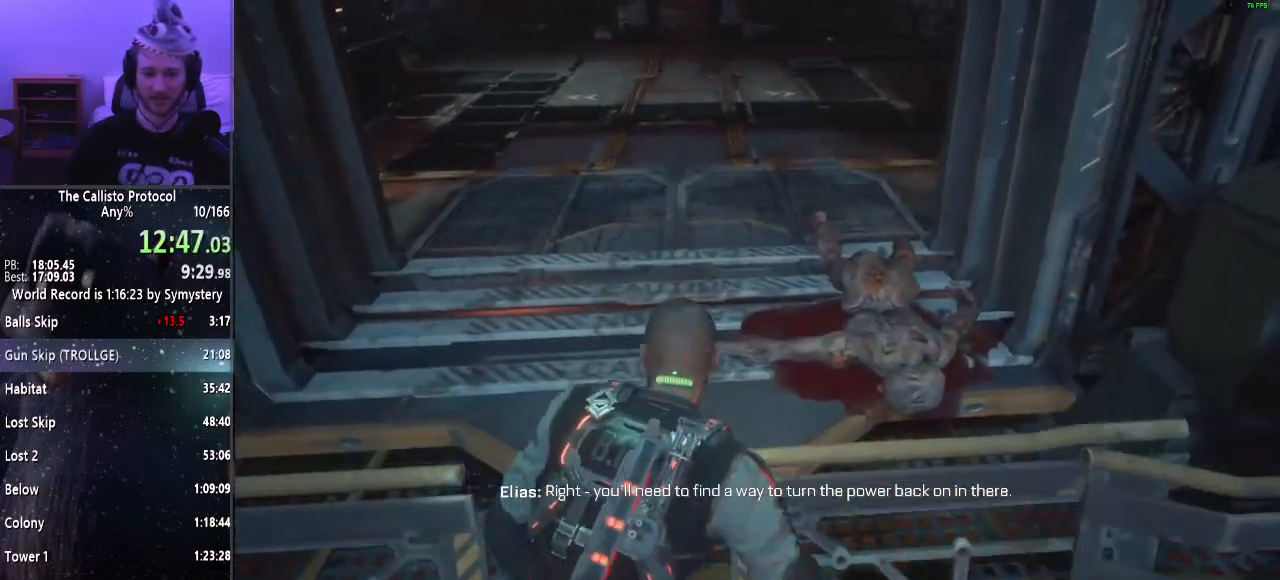
{"keys": ["shift", "w"], "mouse": [], "events": [[50, "d", "down"], [183, "d", "up"]]}
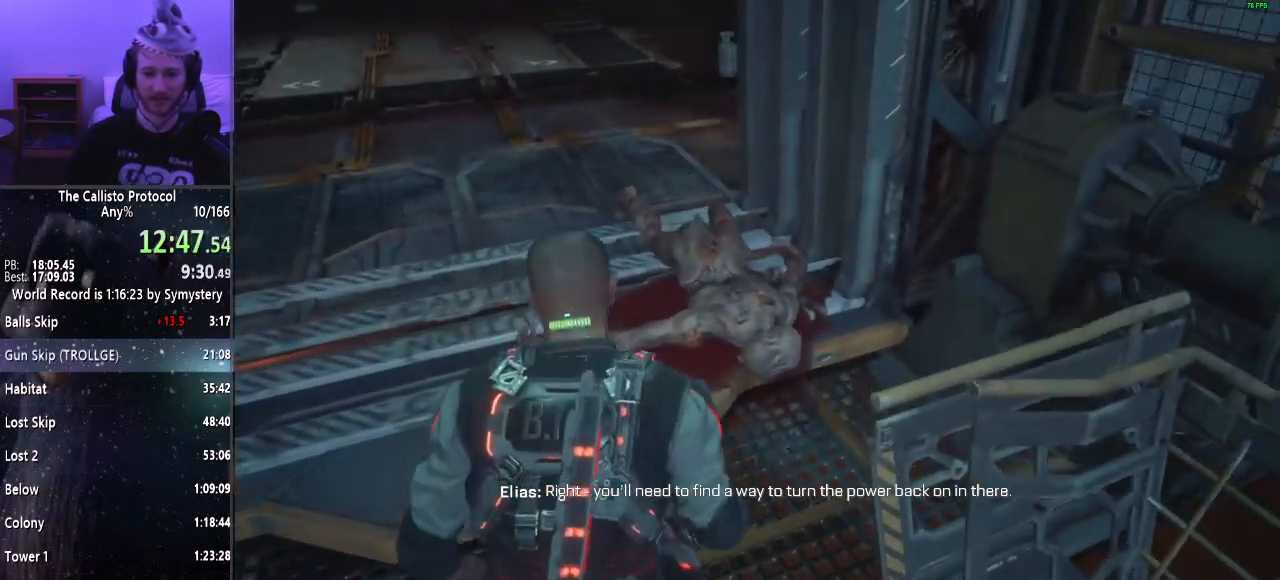
{"keys": ["shift", "w"], "mouse": [], "events": [[333, "space", "down"], [433, "space", "up"]]}
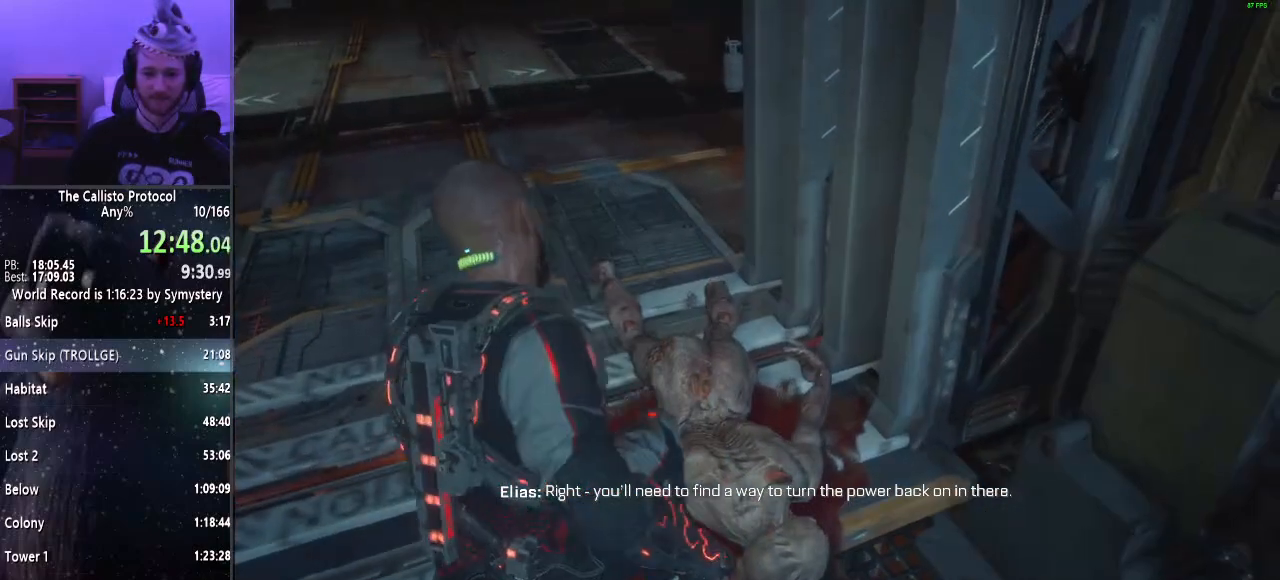
{"keys": ["e", "shift", "w"], "mouse": [], "events": [[167, "e", "down"], [267, "e", "up"], [367, "e", "down"], [400, "e", "up"], [483, "e", "down"]]}
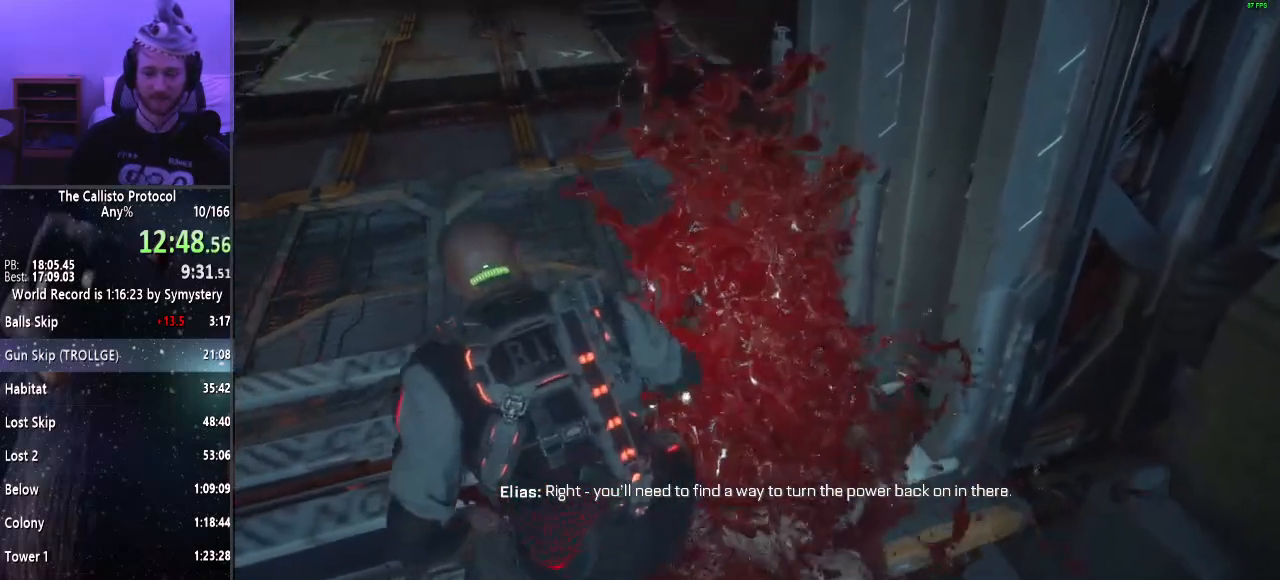
{"keys": ["shift", "w"], "mouse": [], "events": [[33, "e", "up"], [283, "e", "down"], [383, "e", "up"]]}
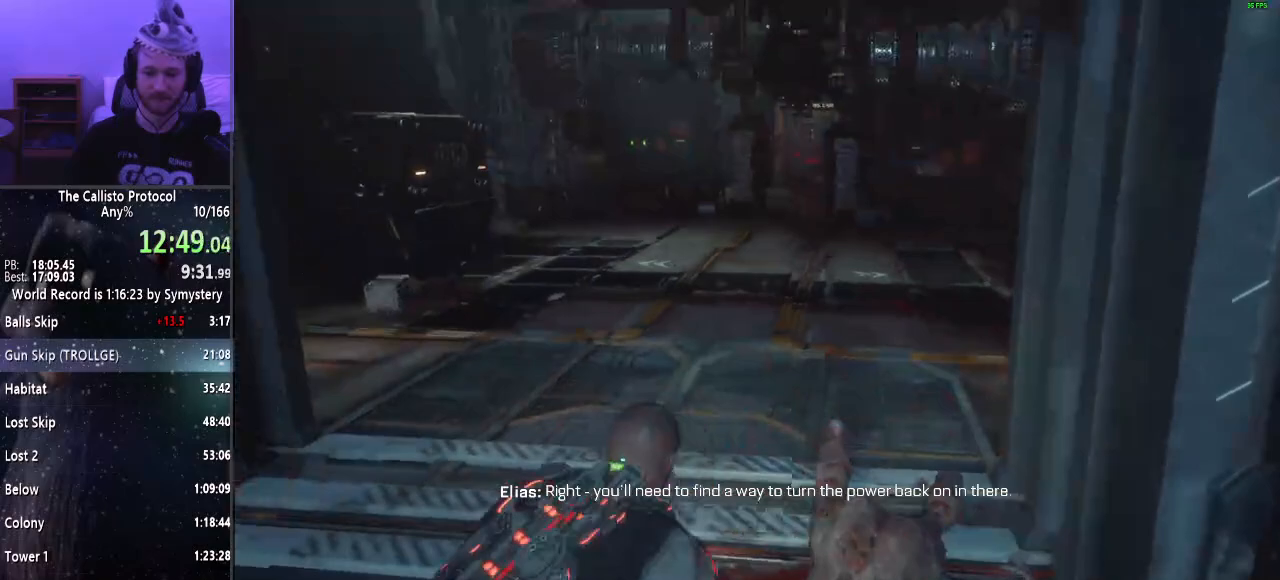
{"keys": ["shift", "w"], "mouse": [], "events": []}
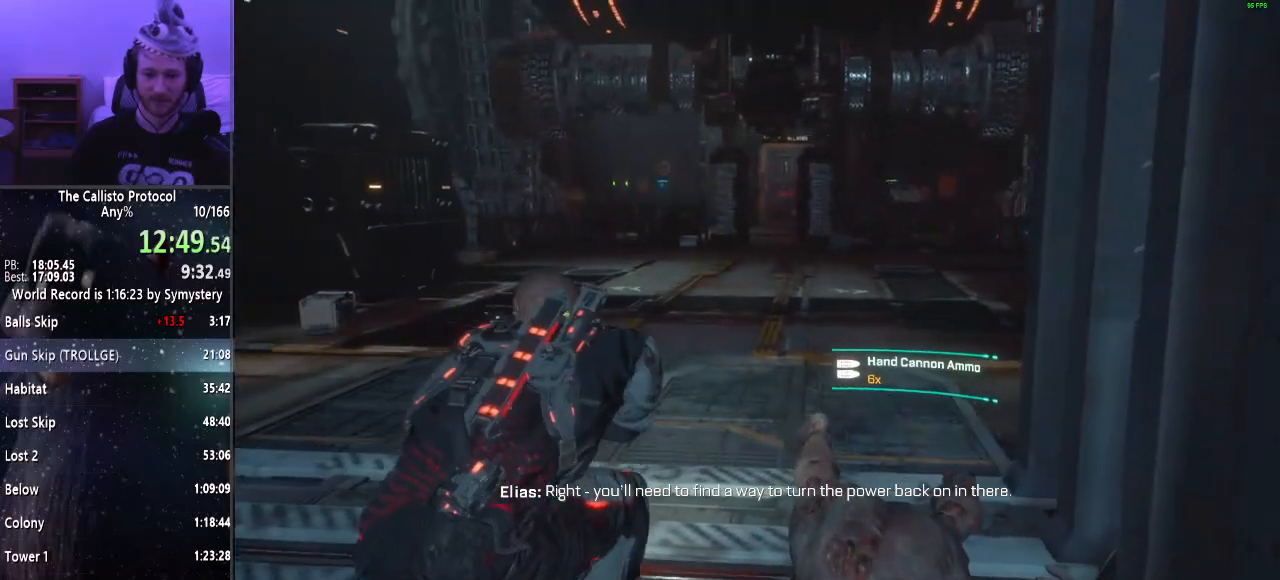
{"keys": ["shift", "w"], "mouse": [], "events": [[117, "r", "down"], [167, "r", "up"], [350, "r", "down"], [450, "r", "up"]]}
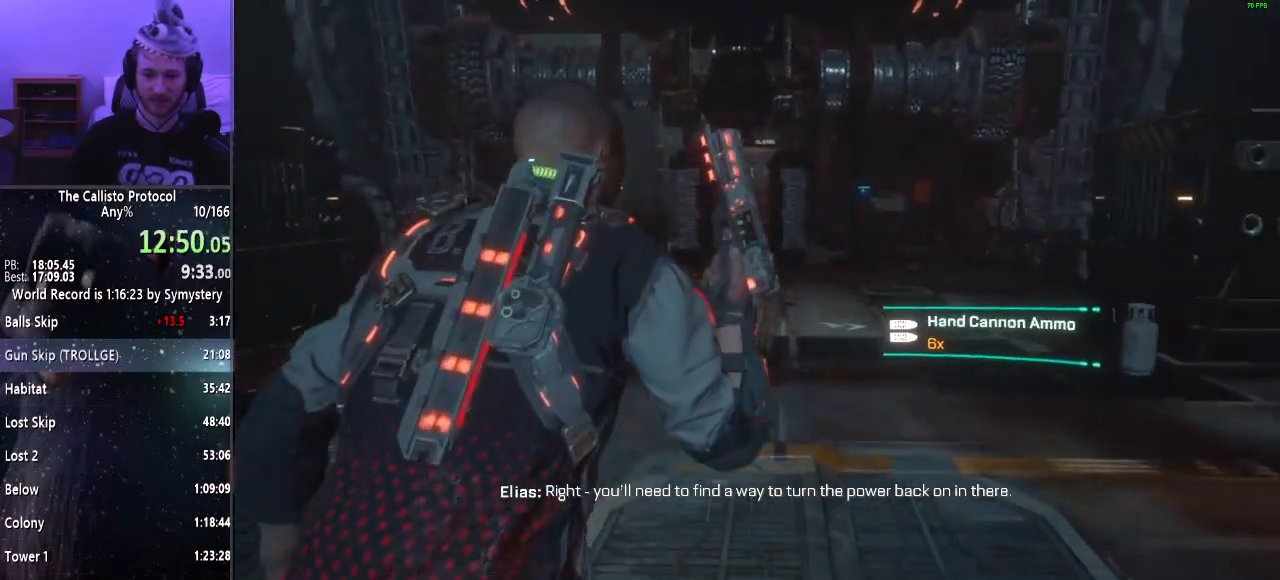
{"keys": ["shift", "w"], "mouse": [], "events": []}
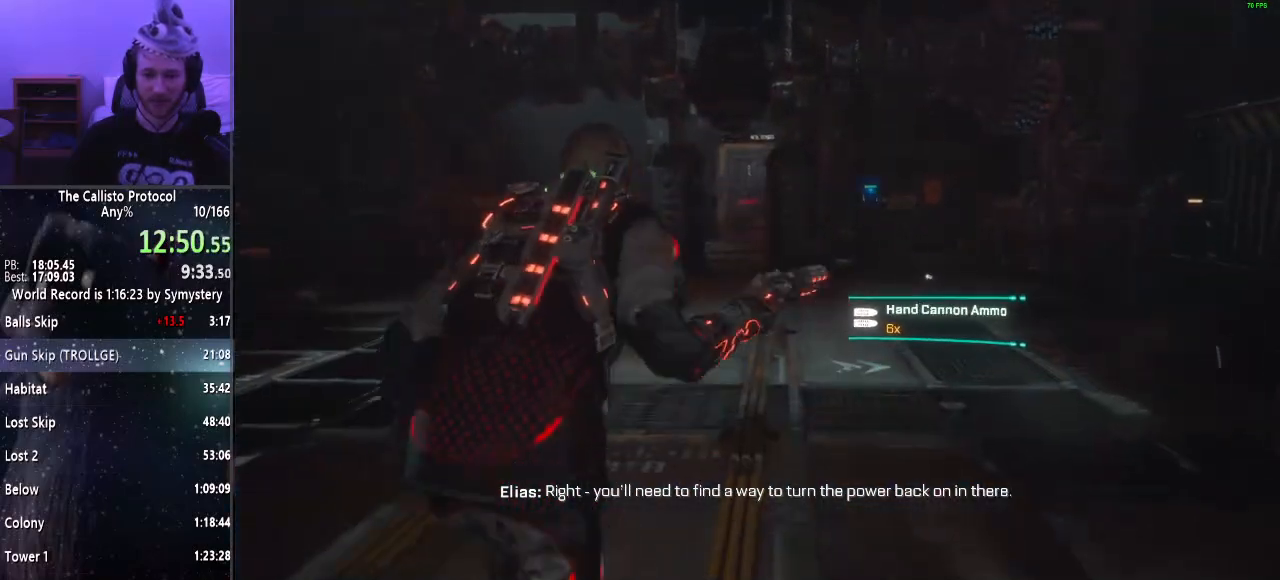
{"keys": ["shift", "w"], "mouse": [], "events": []}
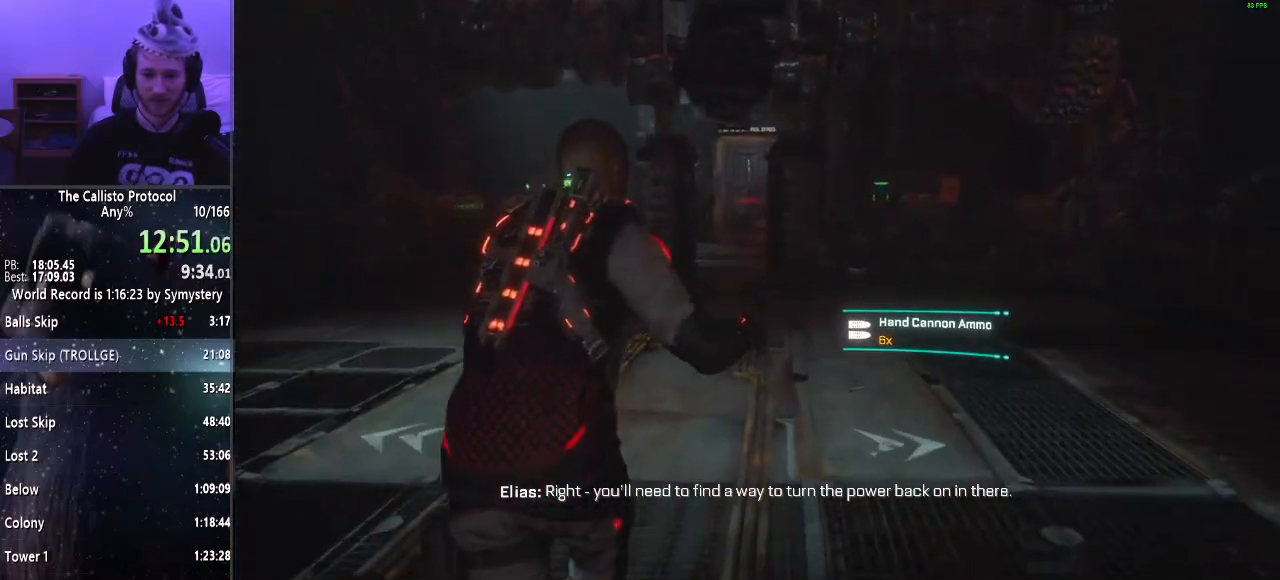
{"keys": ["shift", "w"], "mouse": [], "events": []}
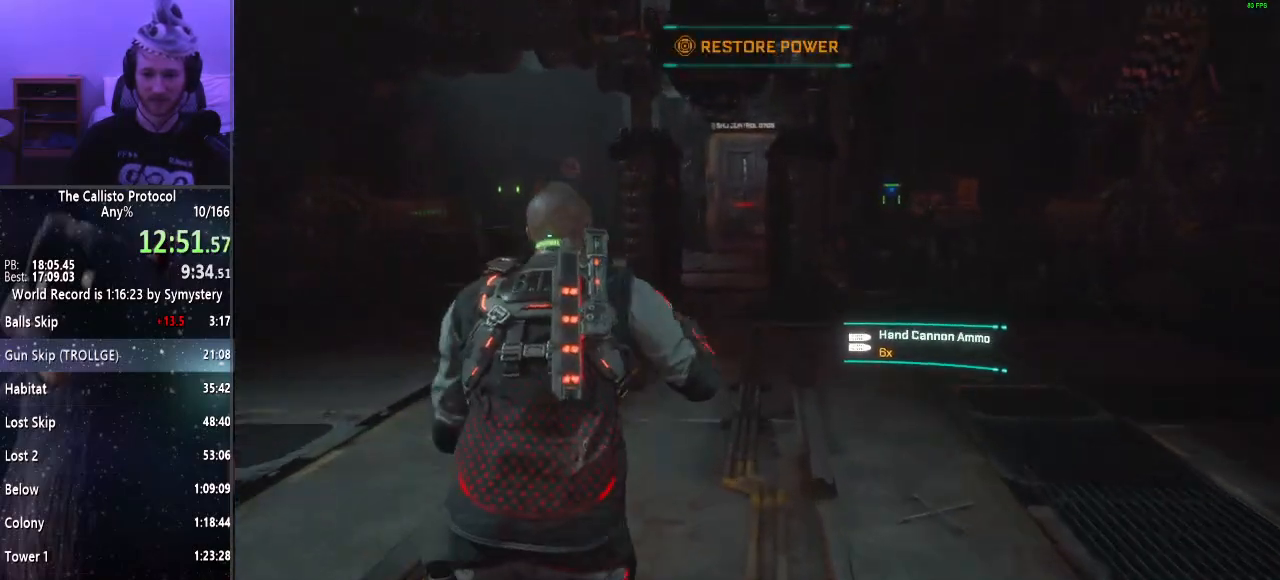
{"keys": ["shift", "w"], "mouse": [], "events": []}
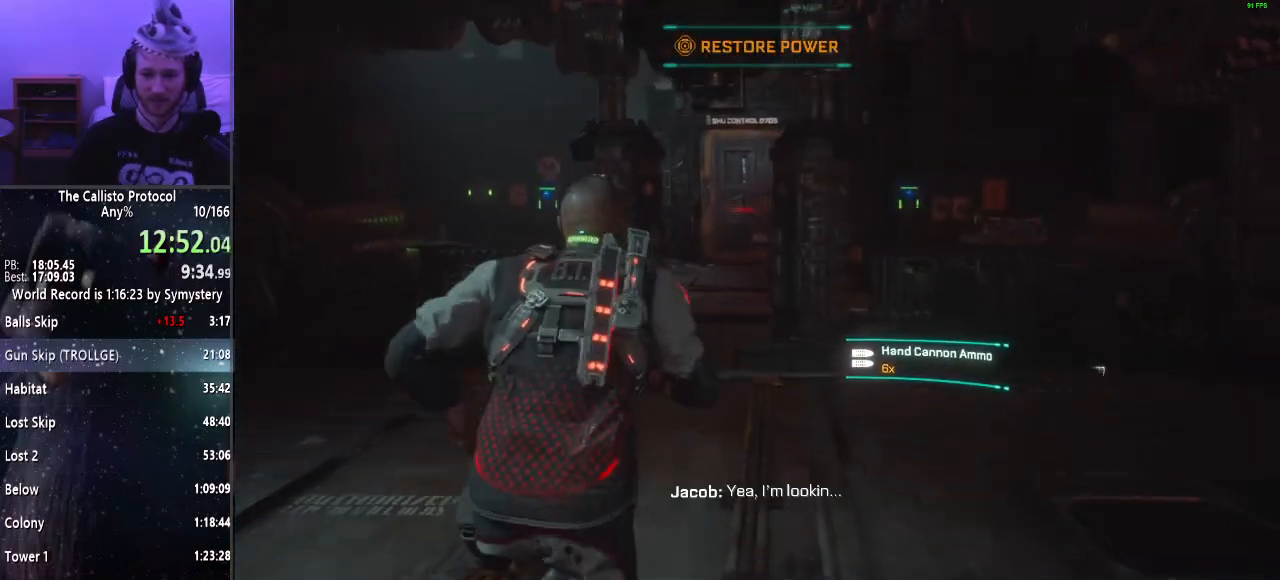
{"keys": ["tab", "w"], "mouse": [], "events": [[333, "shift", "up"], [483, "tab", "down"]]}
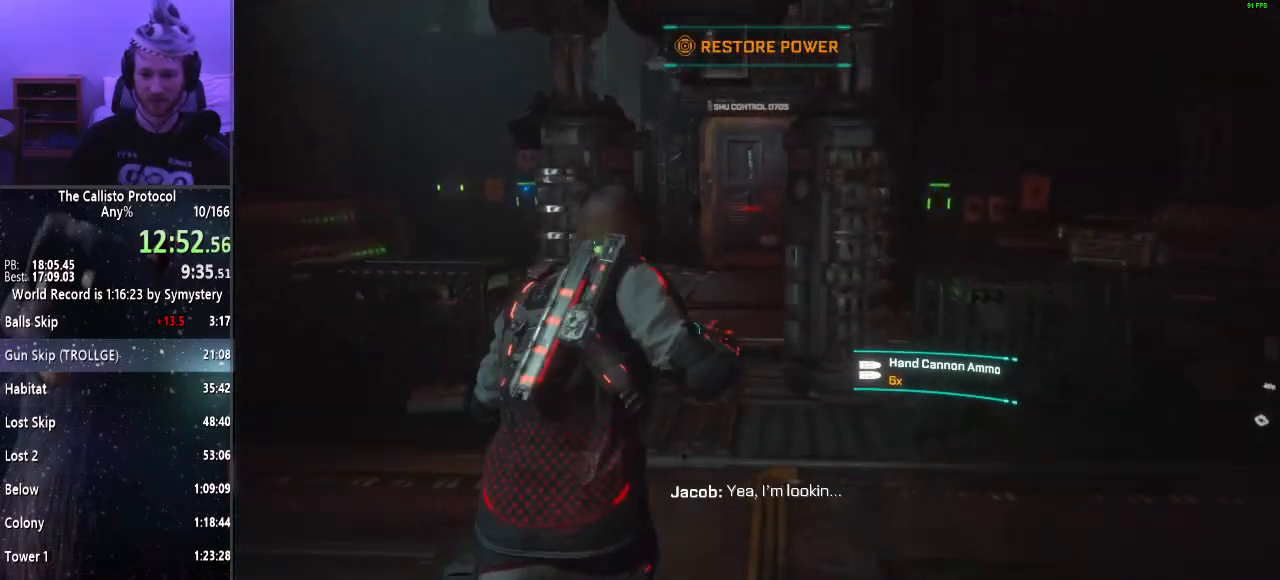
{"keys": ["shift", "w"], "mouse": [], "events": [[17, "tab", "up"], [117, "tab", "down"], [167, "tab", "up"], [317, "shift", "down"]]}
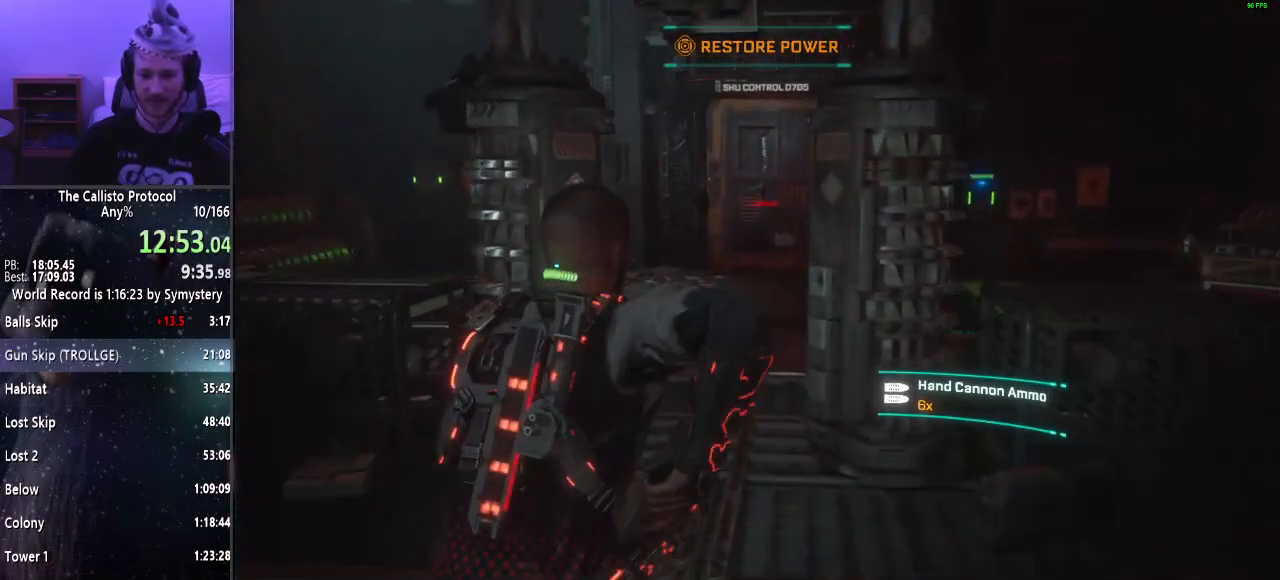
{"keys": ["shift", "w"], "mouse": [], "events": []}
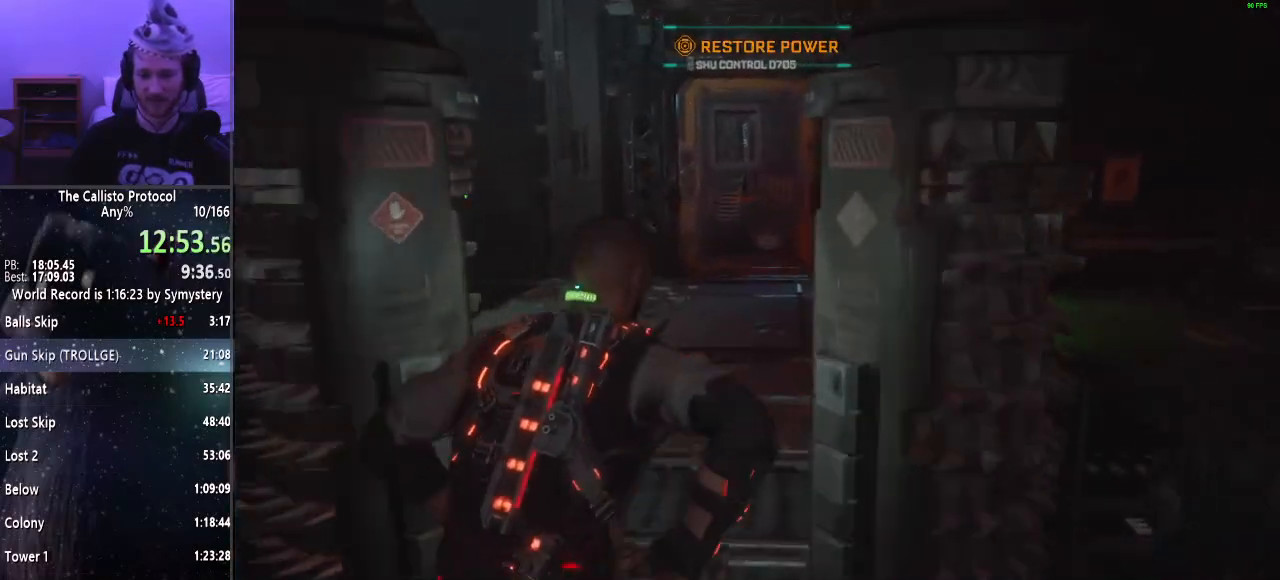
{"keys": ["shift", "w"], "mouse": [], "events": []}
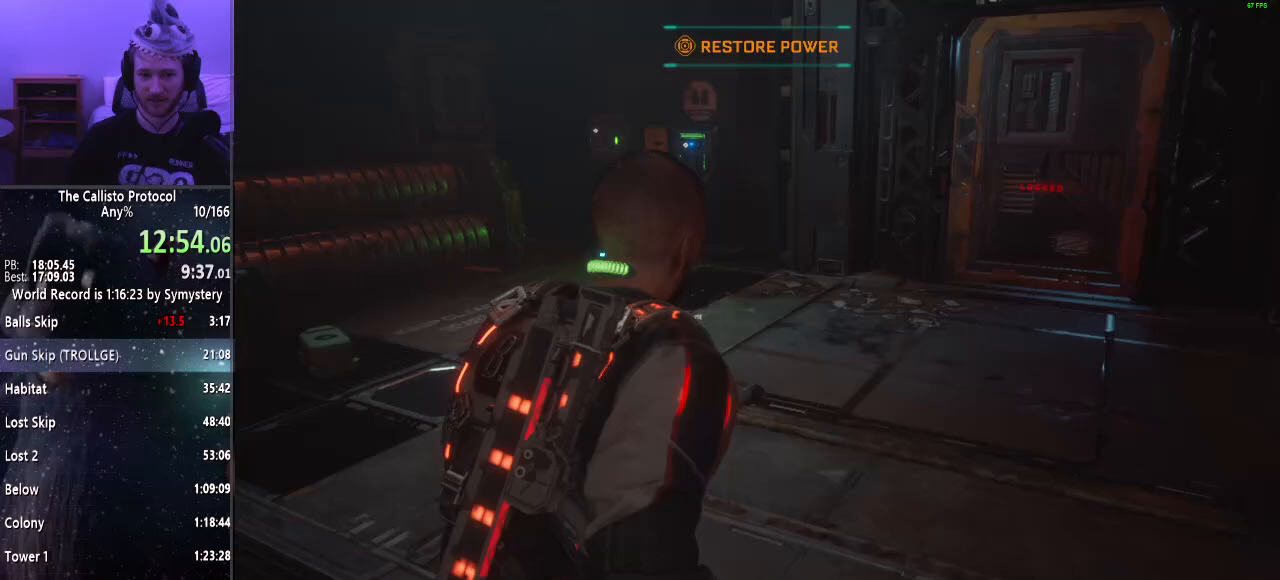
{"keys": ["shift", "w"], "mouse": [], "events": []}
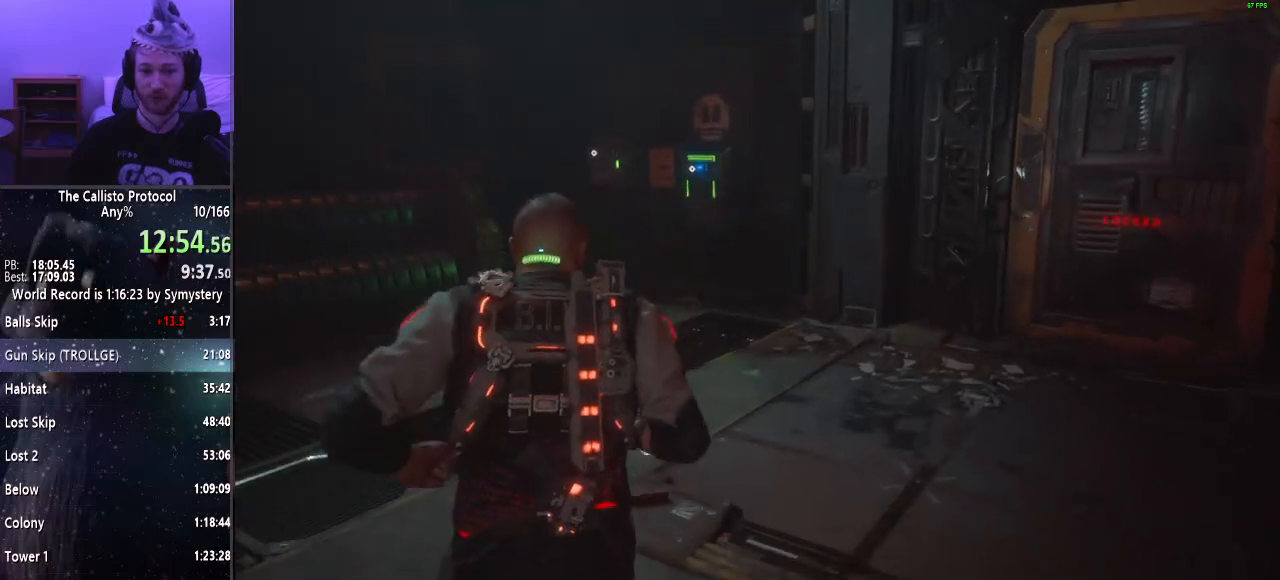
{"keys": ["shift", "w"], "mouse": [], "events": []}
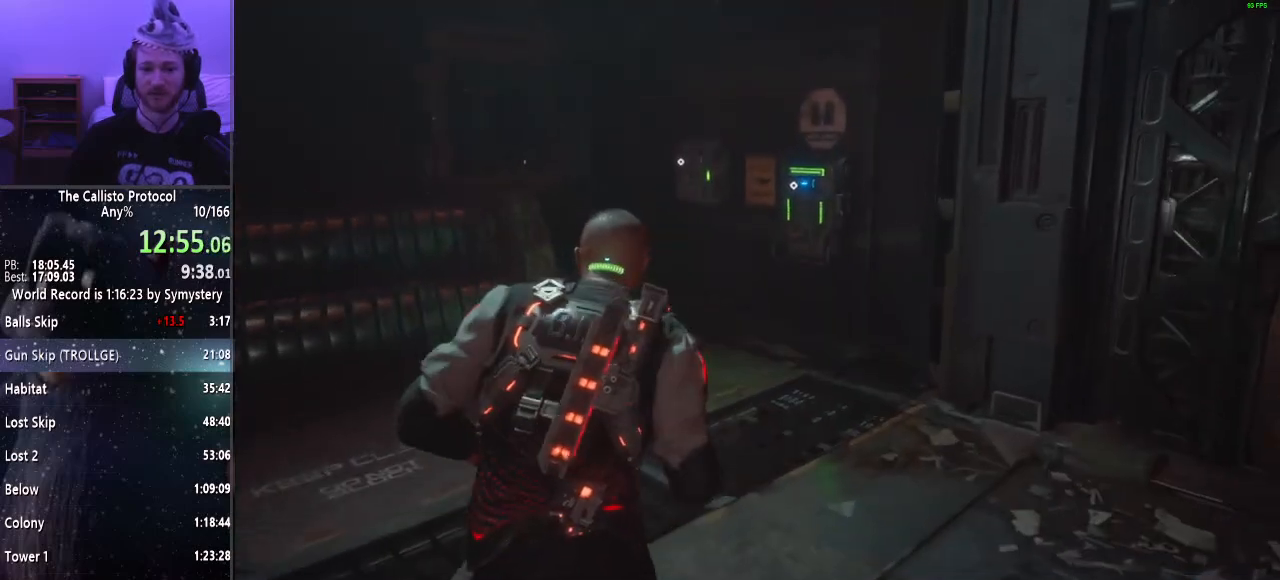
{"keys": ["shift", "w"], "mouse": [], "events": []}
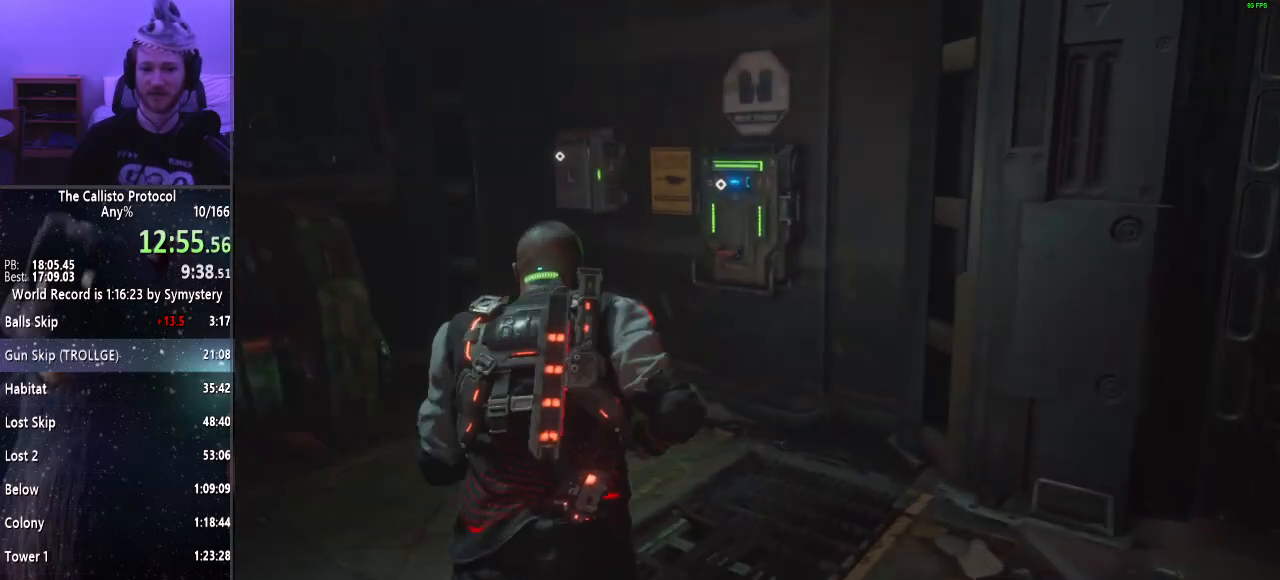
{"keys": ["shift", "w"], "mouse": [], "events": [[400, "e", "down"], [483, "e", "up"]]}